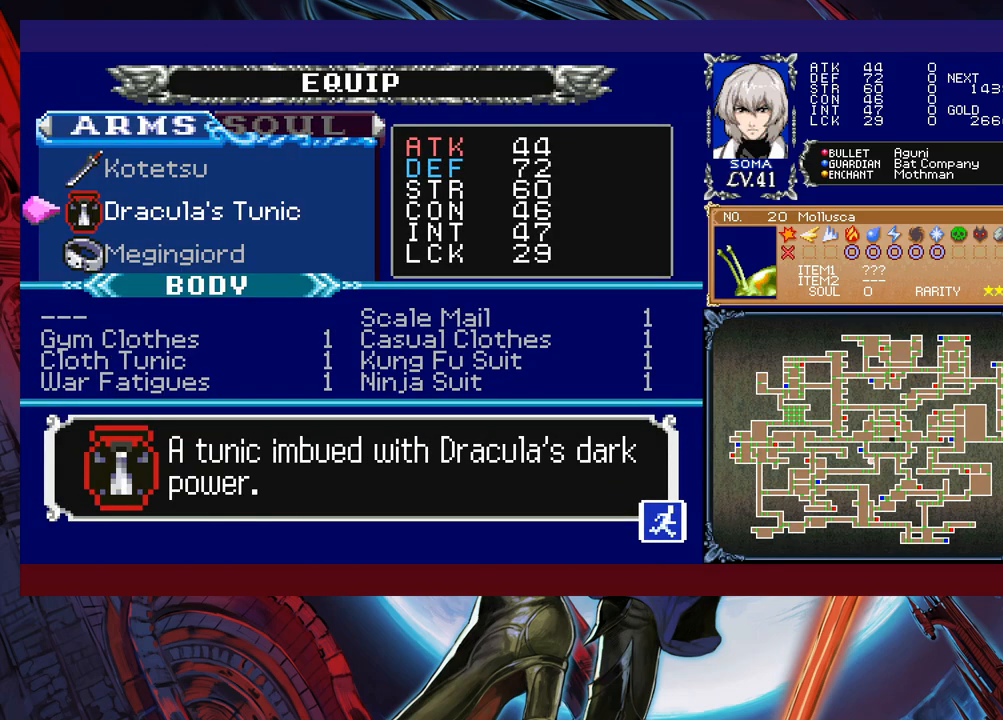
Gameplay with a controller (Xbox layout); each line is a JSON object with the inputs held at the frame after it. "events" lists button and stick changes between this image and that frame as [ms after this image, input, new state], when the widget could be followed in between. Not read: L2 R2 right_stick.
{"buttons": [], "left_stick": "center", "events": [[17, "left_stick", "down"], [83, "left_stick", "center"], [133, "left_stick", "down"], [267, "left_stick", "center"], [383, "left_stick", "up"], [483, "left_stick", "center"]]}
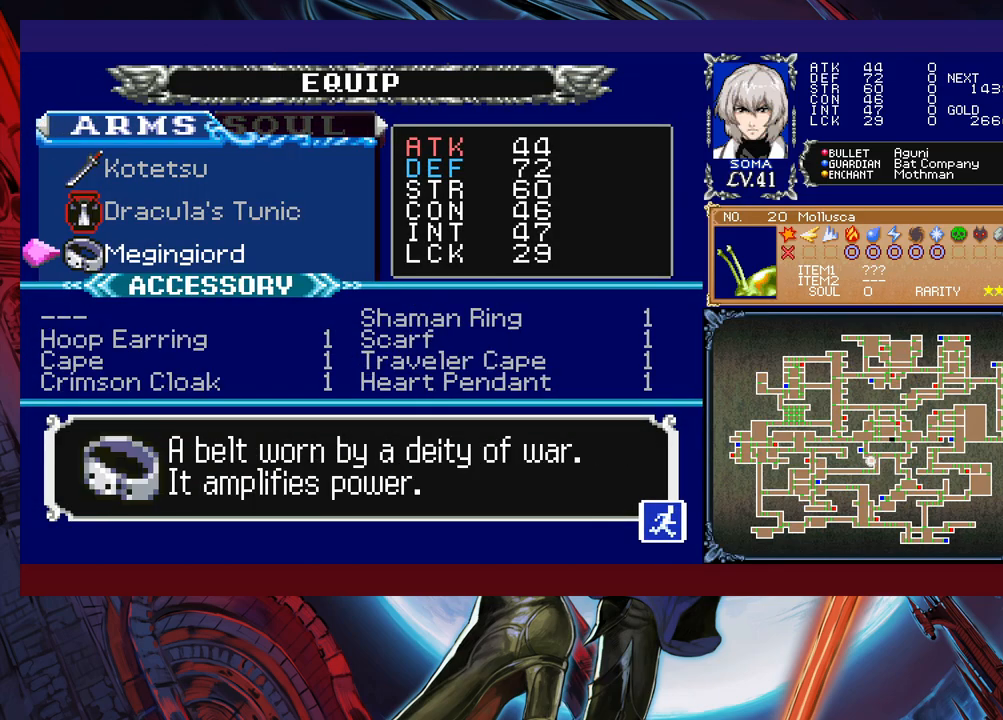
{"buttons": [], "left_stick": "right", "events": [[67, "A", "down"], [183, "A", "up"], [467, "left_stick", "right"]]}
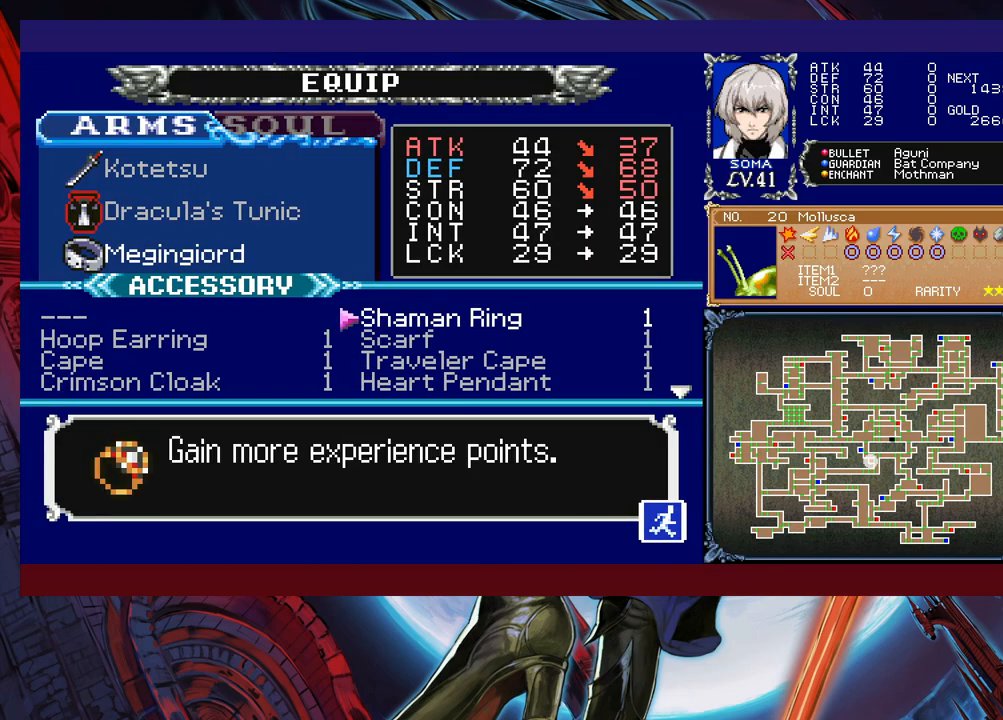
{"buttons": [], "left_stick": "down", "events": [[67, "left_stick", "down"], [317, "left_stick", "center"], [383, "left_stick", "down"]]}
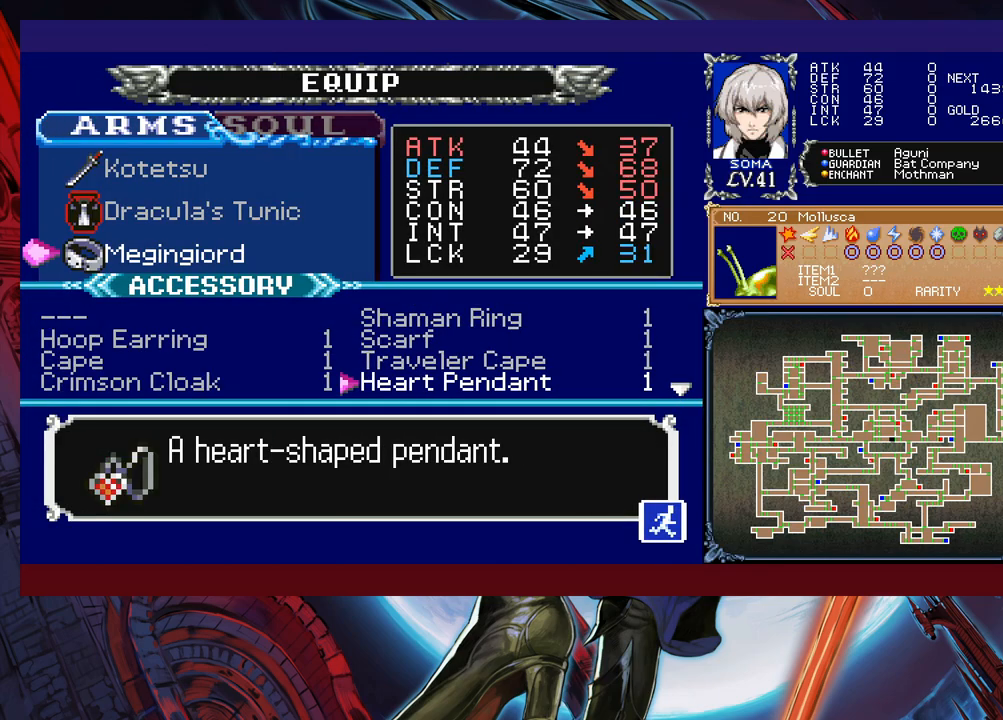
{"buttons": [], "left_stick": "center", "events": [[133, "left_stick", "center"], [183, "left_stick", "down"], [483, "left_stick", "center"]]}
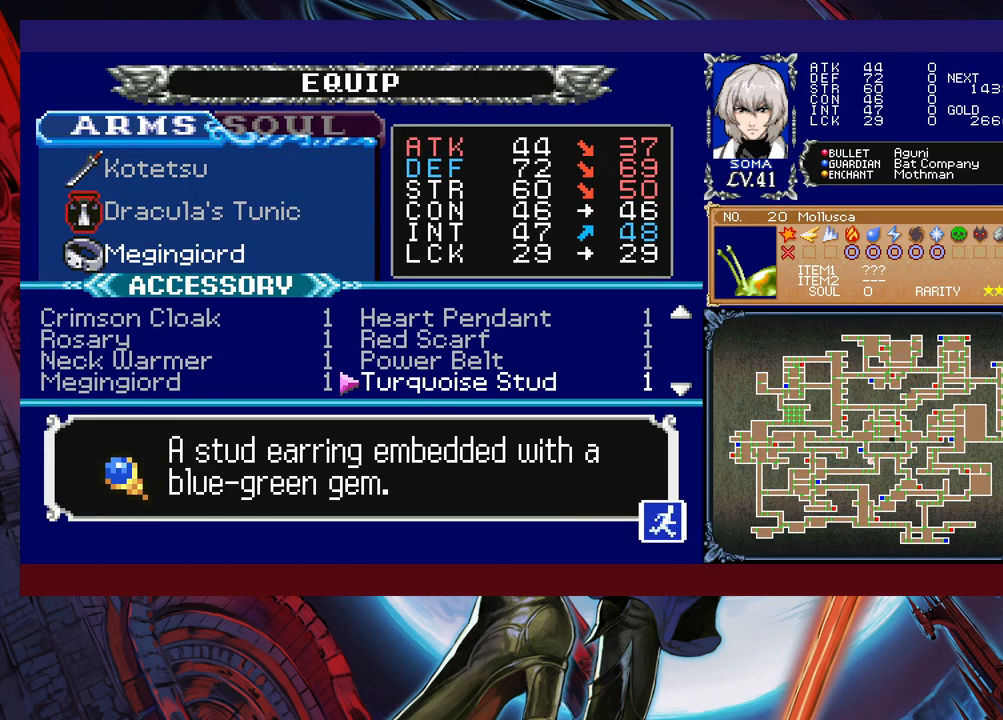
{"buttons": [], "left_stick": "center", "events": [[17, "left_stick", "down"], [117, "left_stick", "center"], [167, "left_stick", "down"], [283, "left_stick", "center"], [333, "left_stick", "down"], [433, "left_stick", "center"]]}
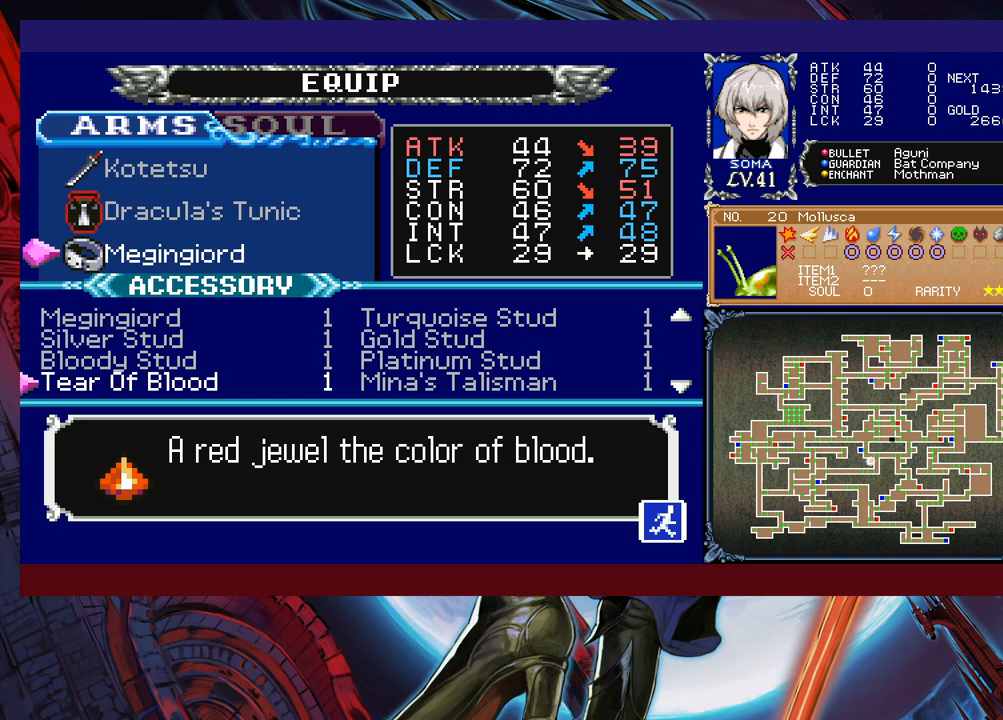
{"buttons": [], "left_stick": "center", "events": [[383, "left_stick", "down"], [483, "left_stick", "center"]]}
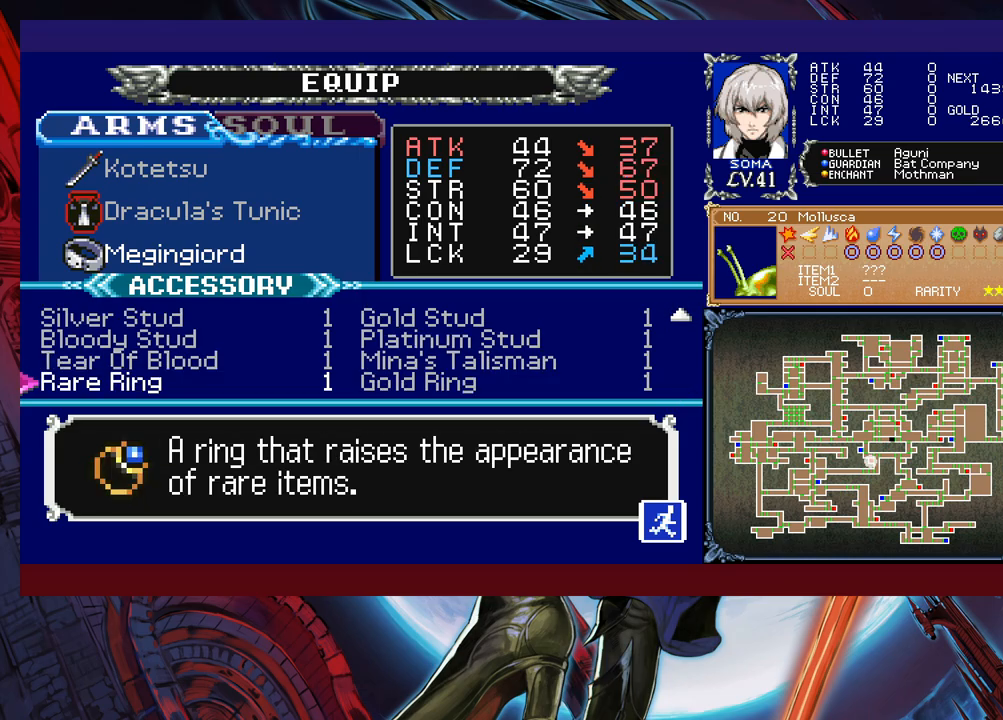
{"buttons": ["A"], "left_stick": "center", "events": [[233, "left_stick", "right"], [367, "left_stick", "up"], [433, "A", "down"], [433, "left_stick", "center"]]}
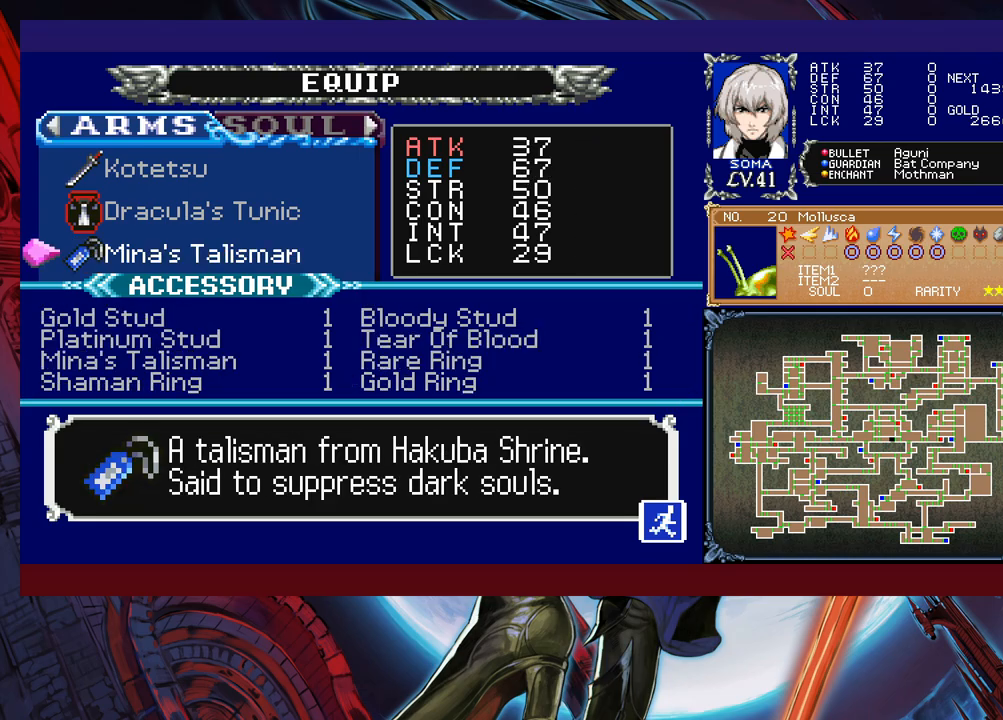
{"buttons": ["B"], "left_stick": "right", "events": [[33, "A", "up"], [33, "B", "down"], [183, "B", "up"], [433, "B", "down"], [433, "left_stick", "right"]]}
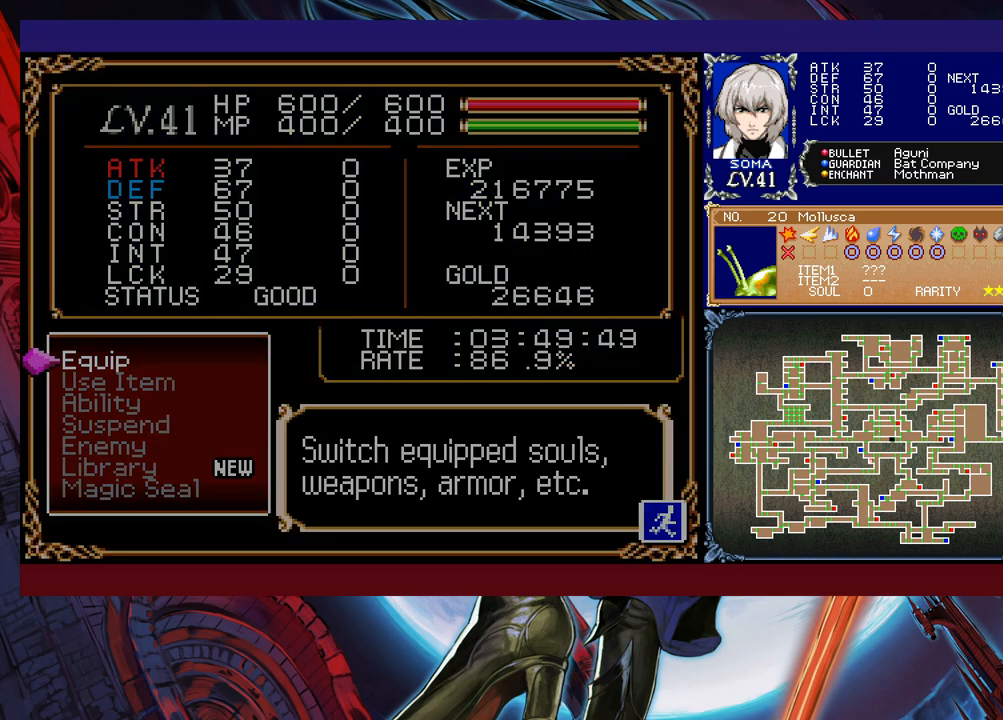
{"buttons": ["B"], "left_stick": "down-right", "events": [[17, "B", "up"], [233, "left_stick", "left"], [267, "Y", "down"], [283, "B", "down"], [283, "Y", "up"], [333, "left_stick", "down-right"], [367, "B", "up"], [383, "B", "down"]]}
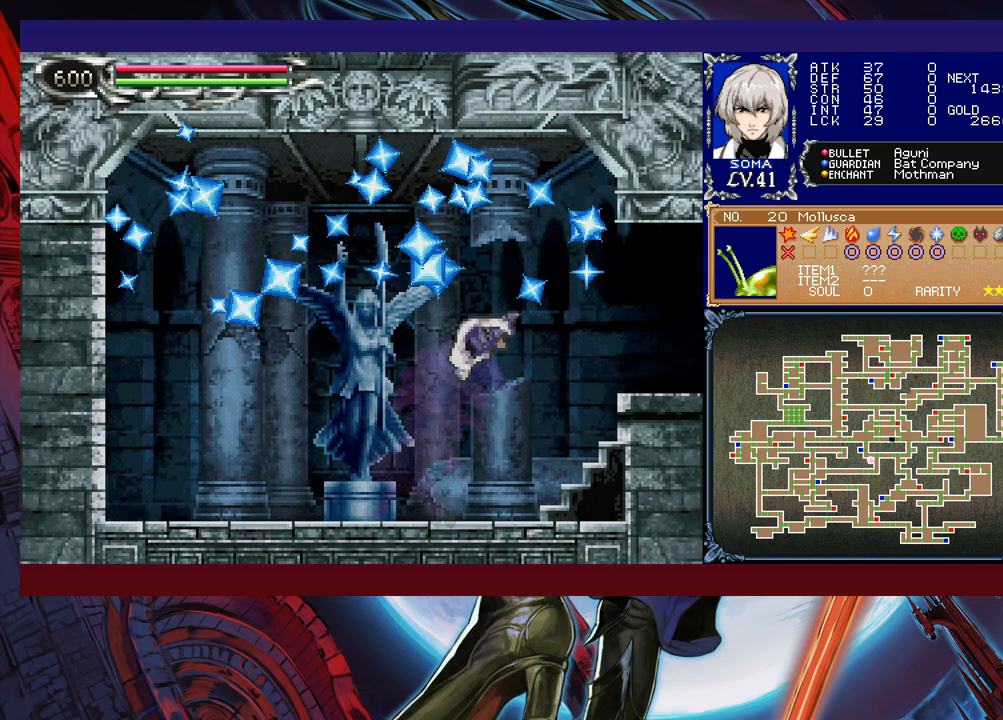
{"buttons": [], "left_stick": "right", "events": [[183, "B", "up"], [183, "left_stick", "right"]]}
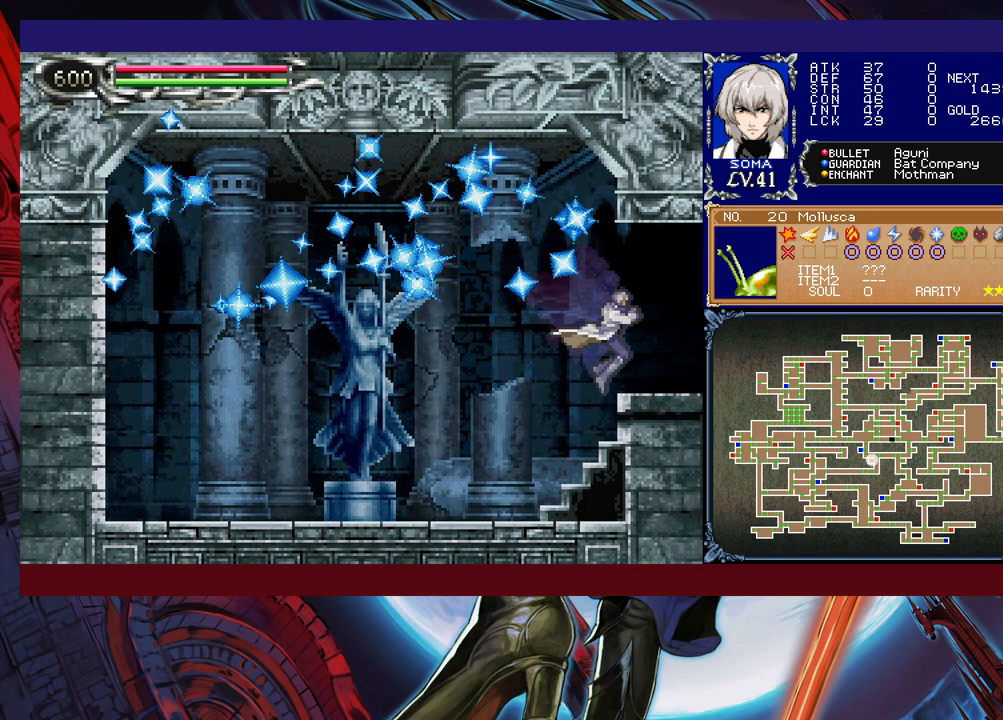
{"buttons": [], "left_stick": "right", "events": [[133, "B", "down"], [233, "B", "up"]]}
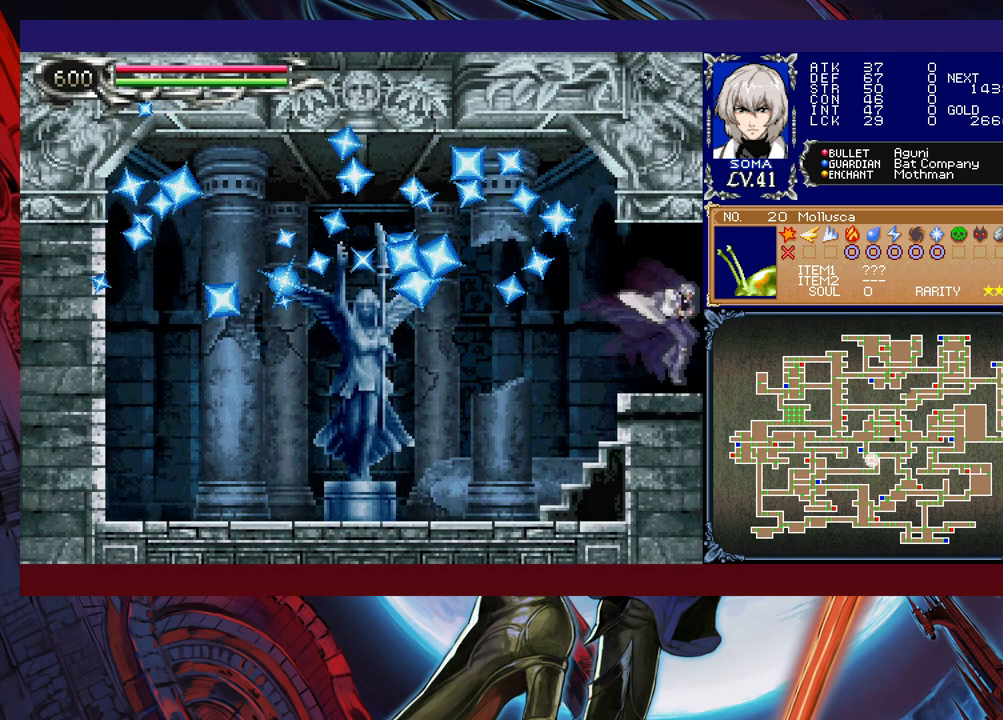
{"buttons": [], "left_stick": "right", "events": [[333, "left_stick", "left"], [367, "Y", "down"], [383, "B", "down"], [383, "Y", "up"], [433, "B", "up"], [433, "left_stick", "right"]]}
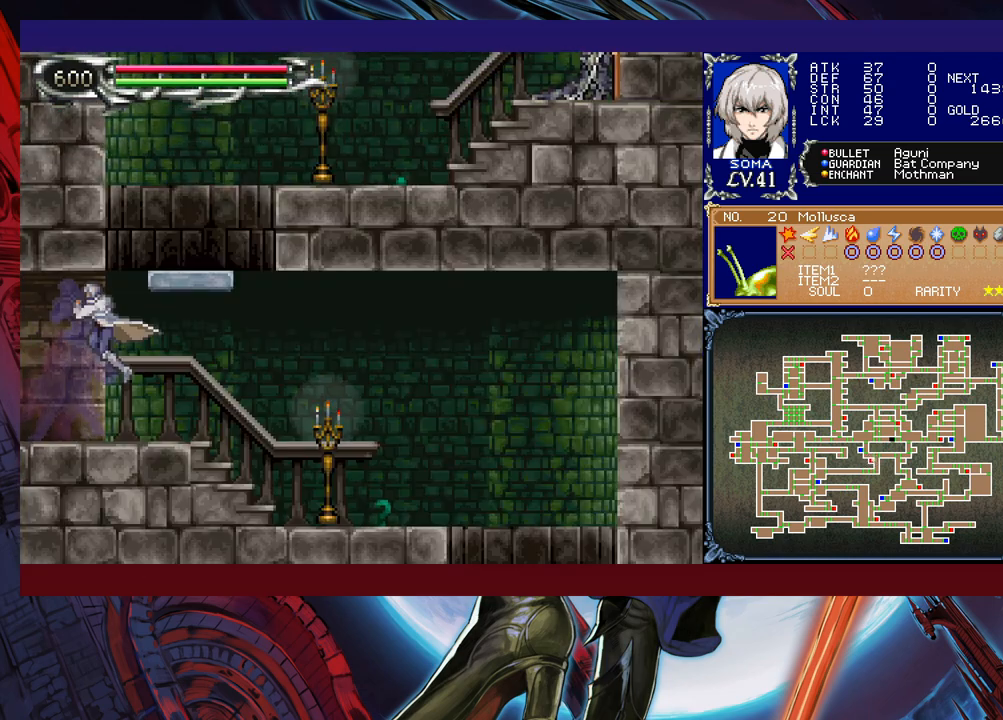
{"buttons": ["B"], "left_stick": "center", "events": [[317, "B", "down"], [317, "left_stick", "center"]]}
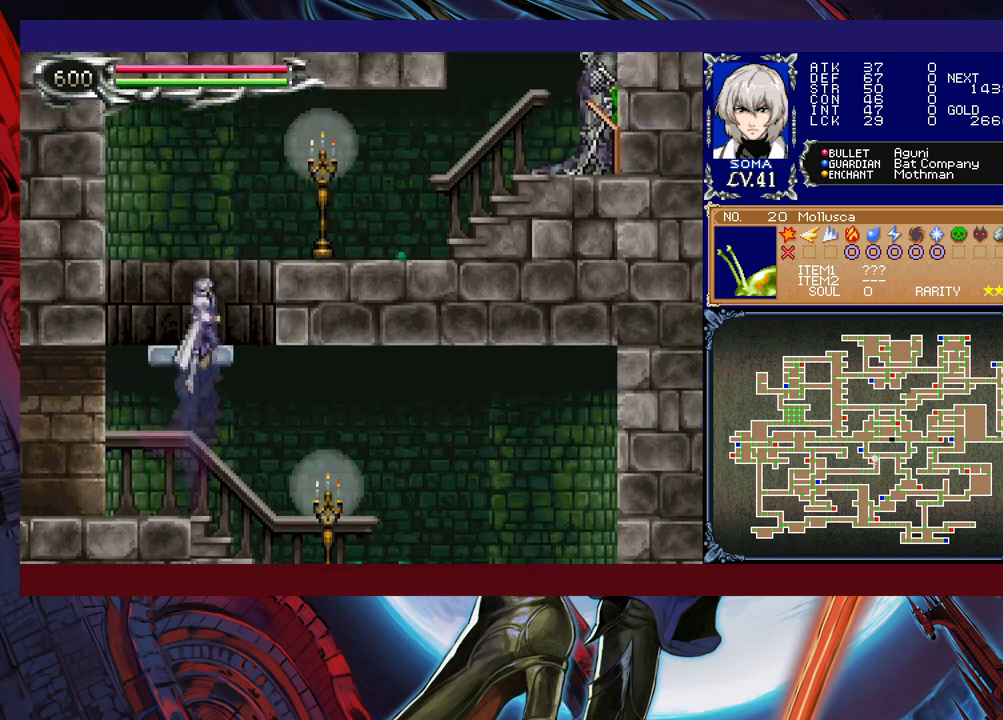
{"buttons": ["B"], "left_stick": "right", "events": [[83, "B", "up"], [83, "left_stick", "right"], [167, "B", "down"]]}
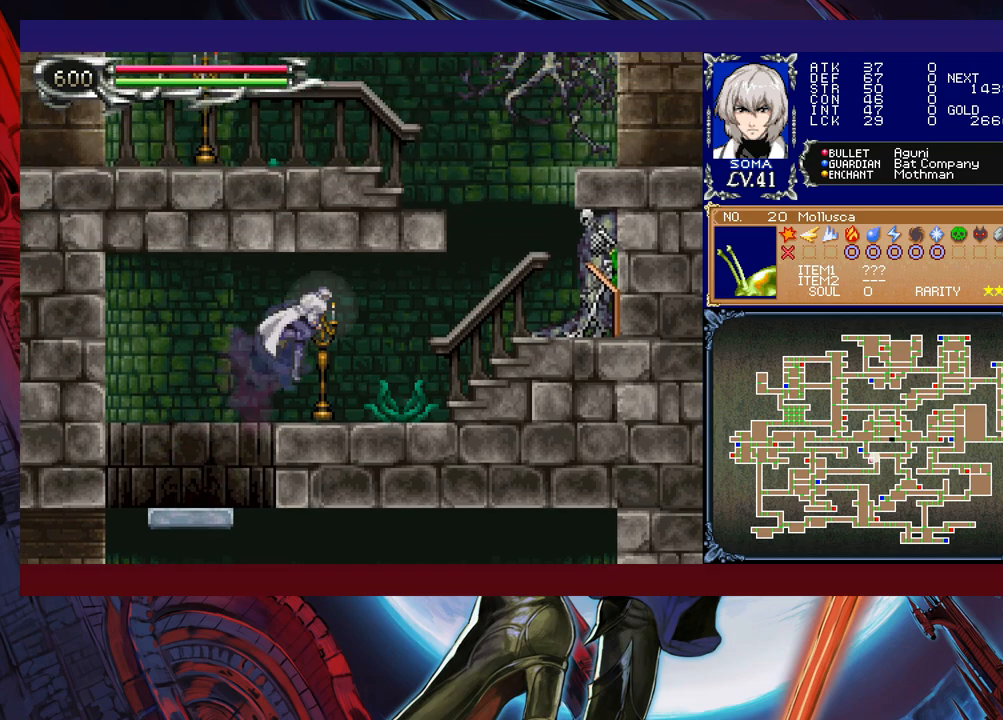
{"buttons": ["B"], "left_stick": "right", "events": [[33, "B", "up"], [283, "B", "down"], [417, "B", "up"], [433, "B", "down"]]}
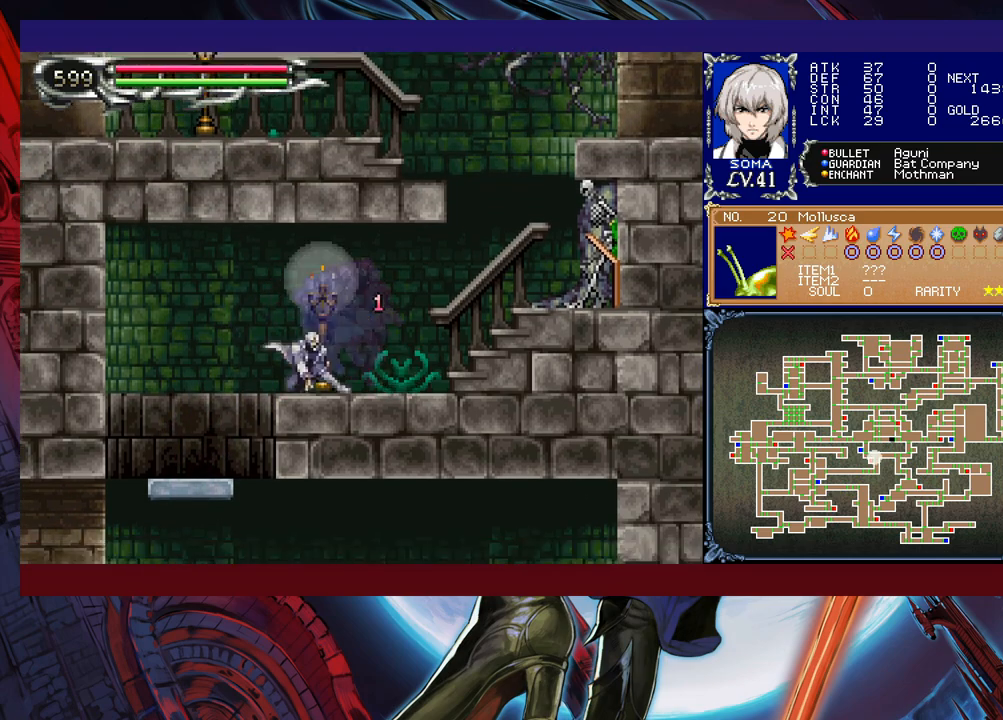
{"buttons": [], "left_stick": "right", "events": [[33, "B", "up"], [217, "B", "down"], [283, "B", "up"], [383, "A", "down"], [467, "A", "up"]]}
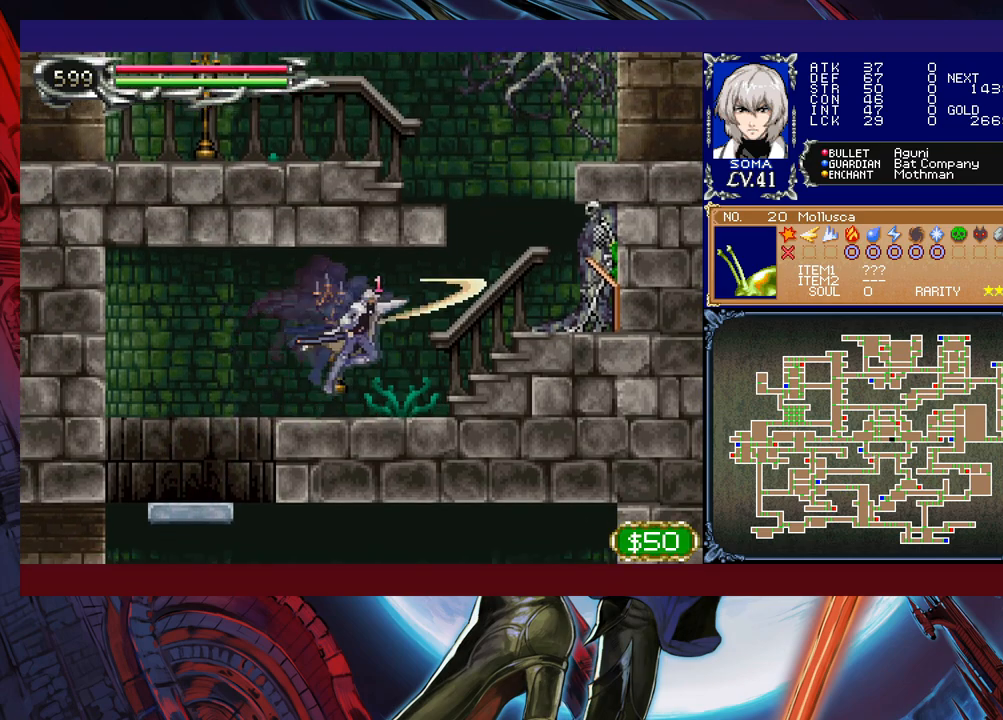
{"buttons": [], "left_stick": "right", "events": [[133, "B", "down"], [183, "A", "down"], [183, "B", "up"], [283, "A", "up"]]}
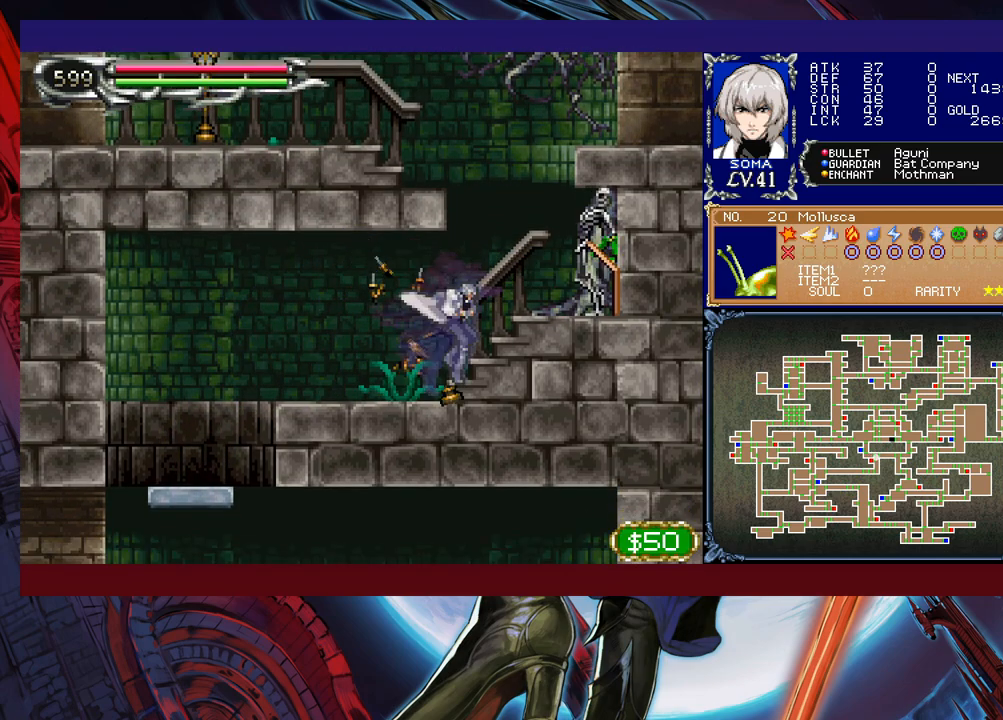
{"buttons": ["B"], "left_stick": "left", "events": [[33, "B", "down"], [83, "A", "down"], [83, "B", "up"], [133, "A", "up"], [283, "B", "down"], [367, "left_stick", "left"]]}
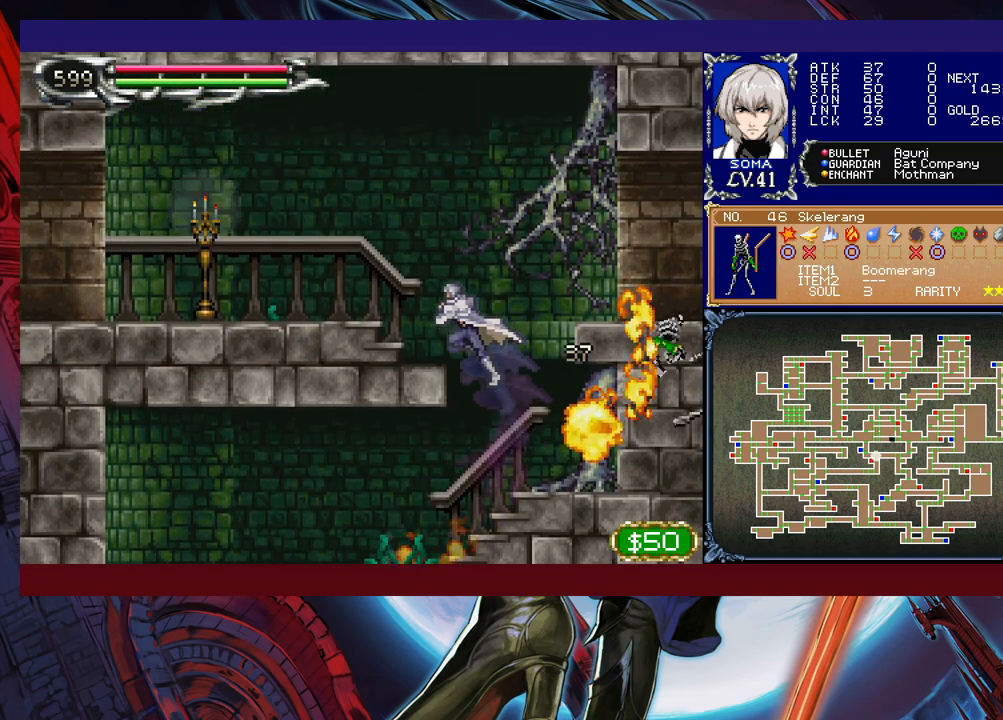
{"buttons": ["B"], "left_stick": "down-left", "events": [[33, "B", "up"], [83, "B", "down"], [367, "B", "up"], [383, "left_stick", "down-left"], [433, "B", "down"]]}
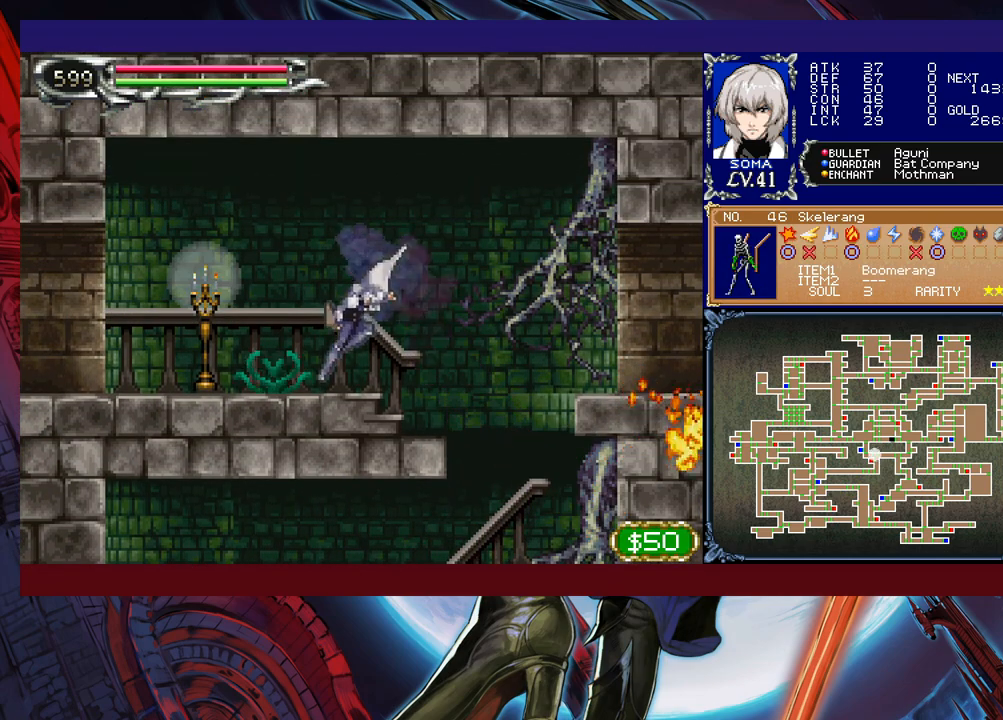
{"buttons": [], "left_stick": "down-left", "events": [[17, "B", "up"], [67, "B", "down"], [133, "B", "up"], [183, "B", "down"], [233, "B", "up"], [317, "B", "down"], [383, "B", "up"]]}
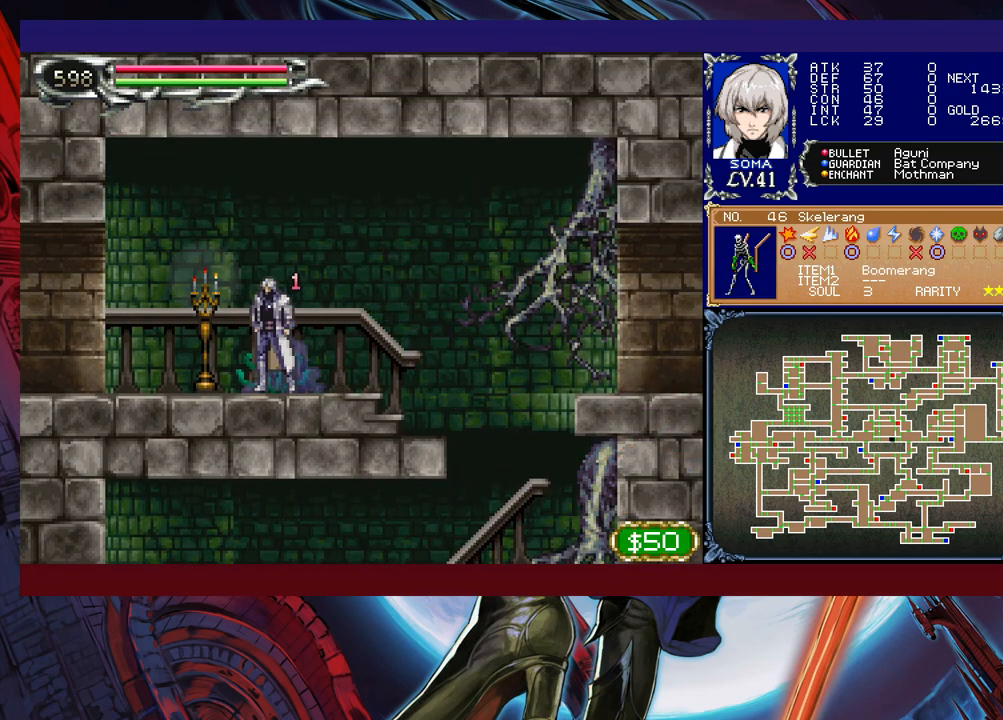
{"buttons": [], "left_stick": "left", "events": [[17, "left_stick", "left"], [183, "left_stick", "right"], [233, "Y", "down"], [267, "B", "down"], [283, "Y", "up"], [283, "left_stick", "left"], [317, "B", "up"]]}
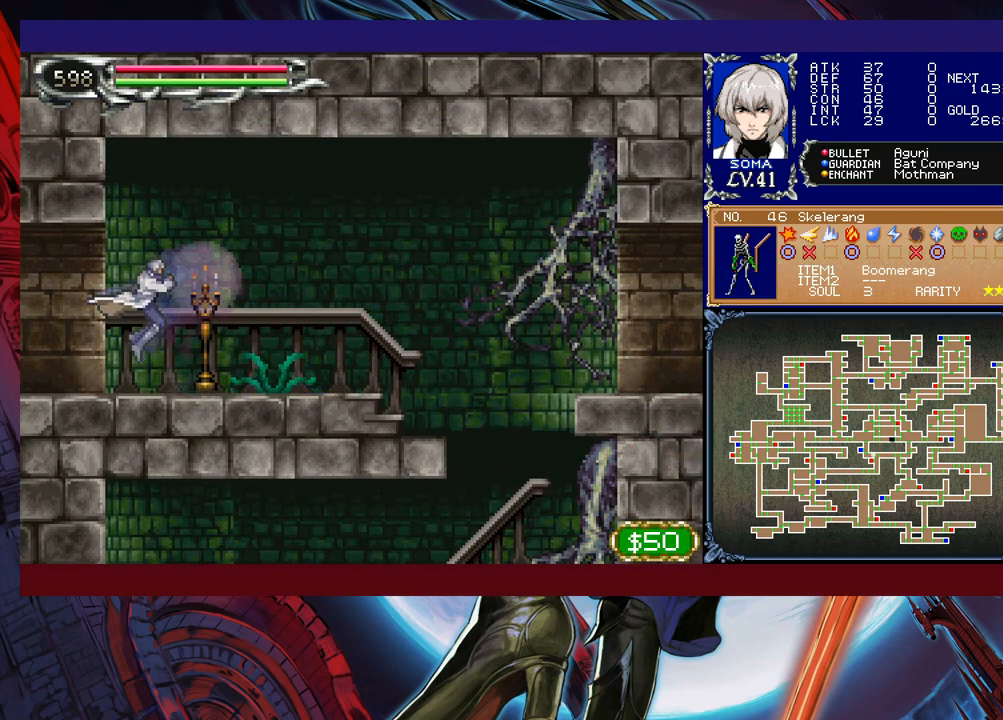
{"buttons": [], "left_stick": "left", "events": [[83, "Y", "down"], [83, "left_stick", "right"], [133, "B", "down"], [133, "Y", "up"], [167, "left_stick", "left"], [183, "B", "up"]]}
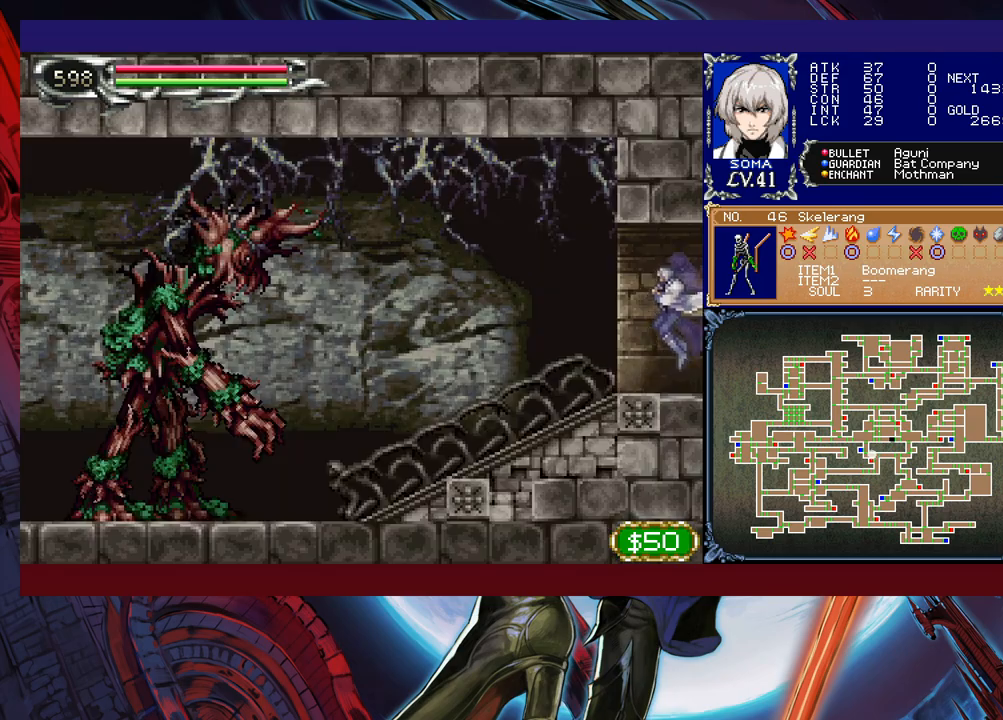
{"buttons": [], "left_stick": "left", "events": [[133, "left_stick", "up-left"], [167, "B", "down"], [233, "A", "down"], [233, "B", "up"], [283, "A", "up"], [483, "left_stick", "left"]]}
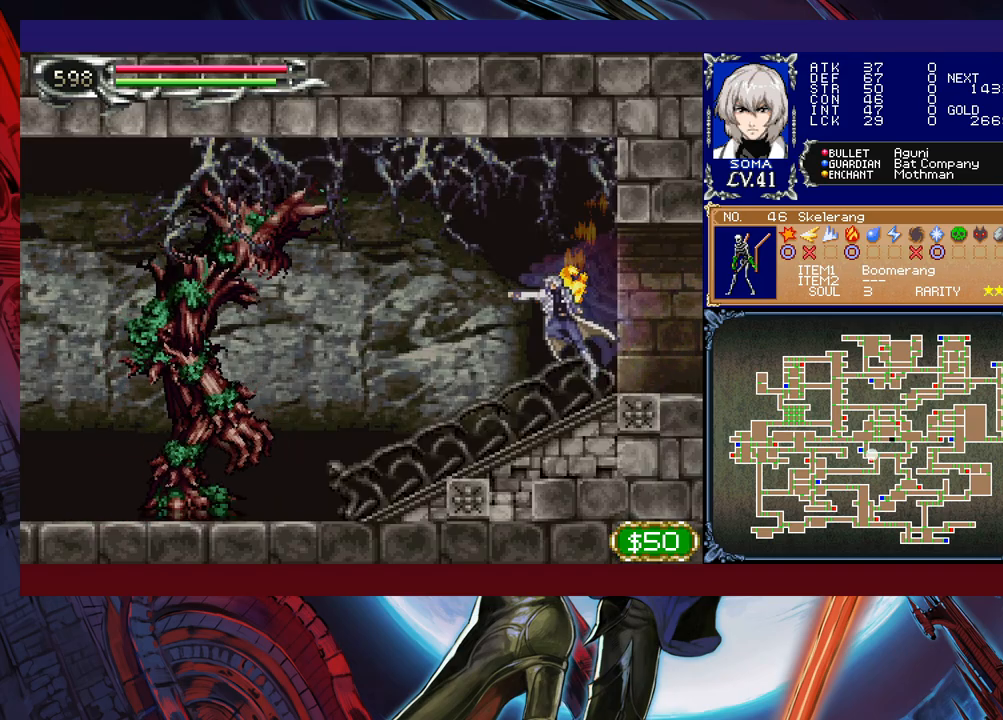
{"buttons": [], "left_stick": "left", "events": [[283, "B", "down"], [317, "A", "down"], [333, "B", "up"], [383, "A", "up"]]}
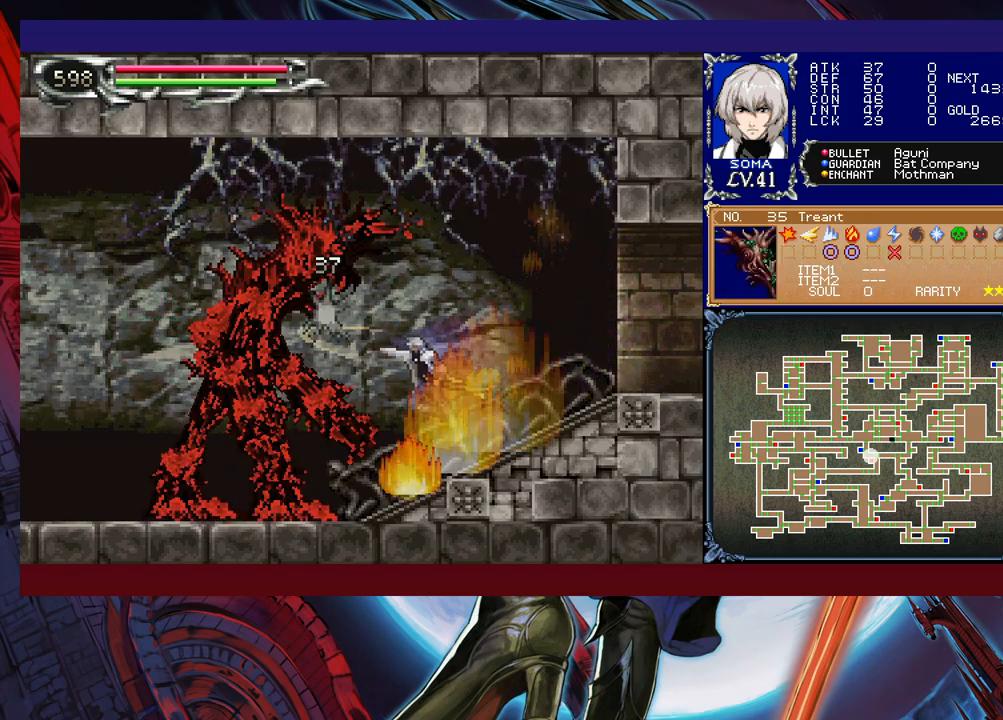
{"buttons": [], "left_stick": "left", "events": [[283, "Y", "down"], [283, "left_stick", "right"], [333, "B", "down"], [333, "Y", "up"], [367, "B", "up"], [367, "left_stick", "left"]]}
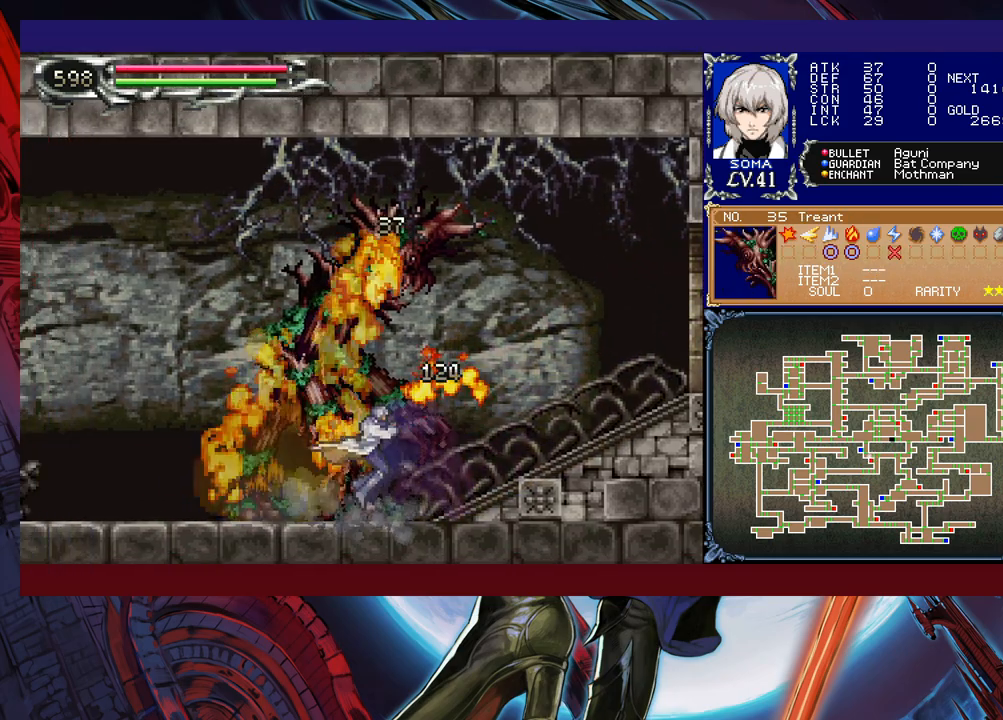
{"buttons": ["B"], "left_stick": "center", "events": [[133, "Y", "down"], [133, "left_stick", "right"], [167, "B", "down"], [167, "Y", "up"], [217, "B", "up"], [217, "left_stick", "left"], [417, "left_stick", "right"], [433, "Y", "down"], [483, "B", "down"], [483, "Y", "up"], [483, "left_stick", "center"]]}
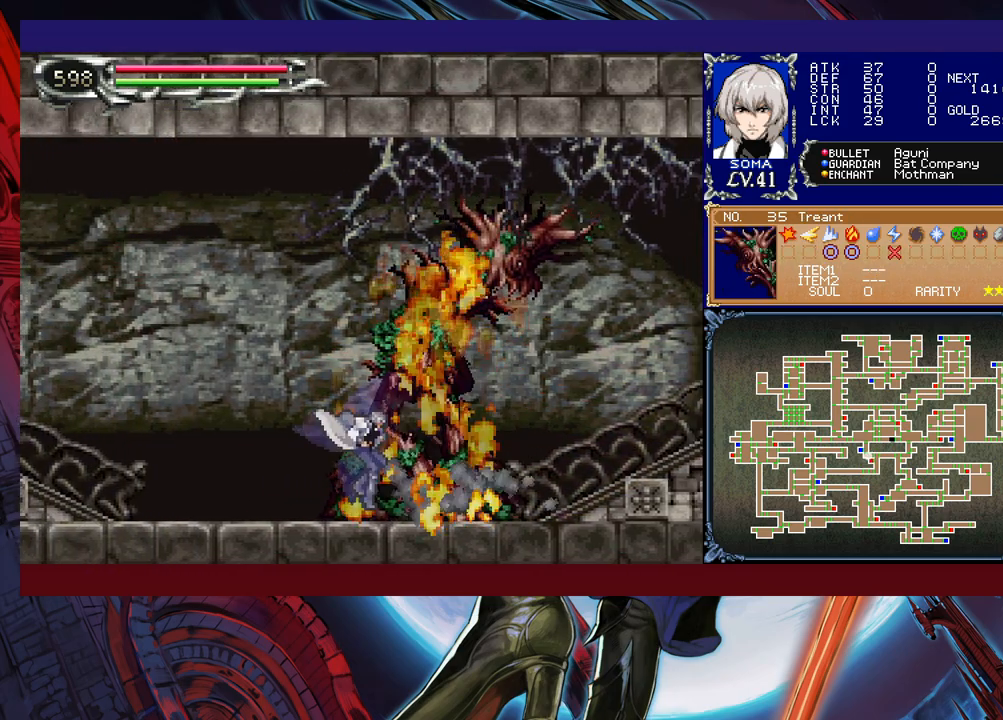
{"buttons": ["B"], "left_stick": "down-left", "events": [[17, "left_stick", "left"], [33, "B", "up"], [83, "left_stick", "down-left"], [117, "B", "down"], [183, "B", "up"], [233, "B", "down"], [333, "B", "up"], [383, "left_stick", "right"], [433, "Y", "down"], [483, "B", "down"], [483, "Y", "up"], [483, "left_stick", "down-left"]]}
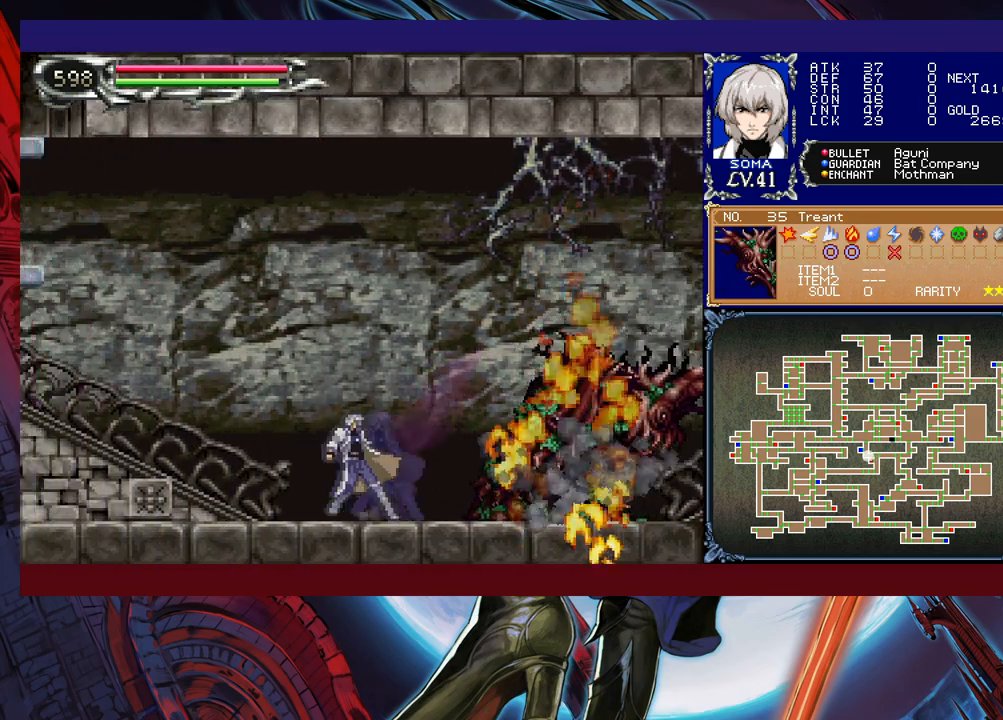
{"buttons": [], "left_stick": "left", "events": [[33, "B", "up"], [117, "B", "down"], [167, "B", "up"], [233, "B", "down"], [283, "B", "up"], [317, "left_stick", "down-right"], [383, "Y", "down"], [383, "left_stick", "center"], [433, "B", "down"], [433, "Y", "up"], [433, "left_stick", "left"], [483, "B", "up"]]}
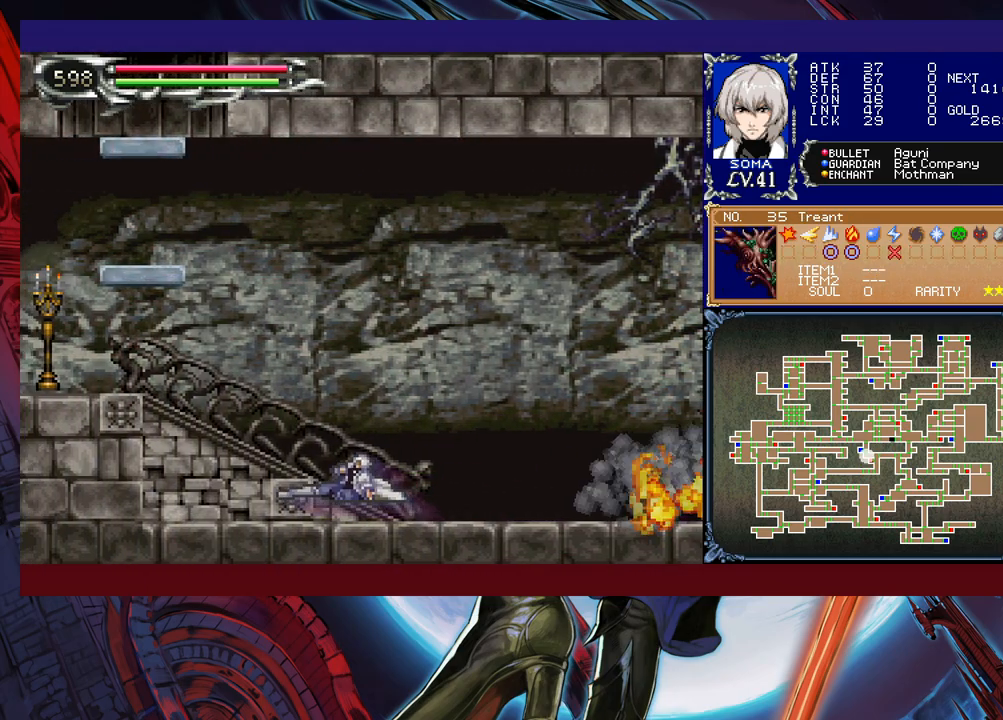
{"buttons": ["B"], "left_stick": "down-left", "events": [[183, "left_stick", "right"], [267, "Y", "down"], [283, "B", "down"], [283, "Y", "up"], [283, "left_stick", "down-left"]]}
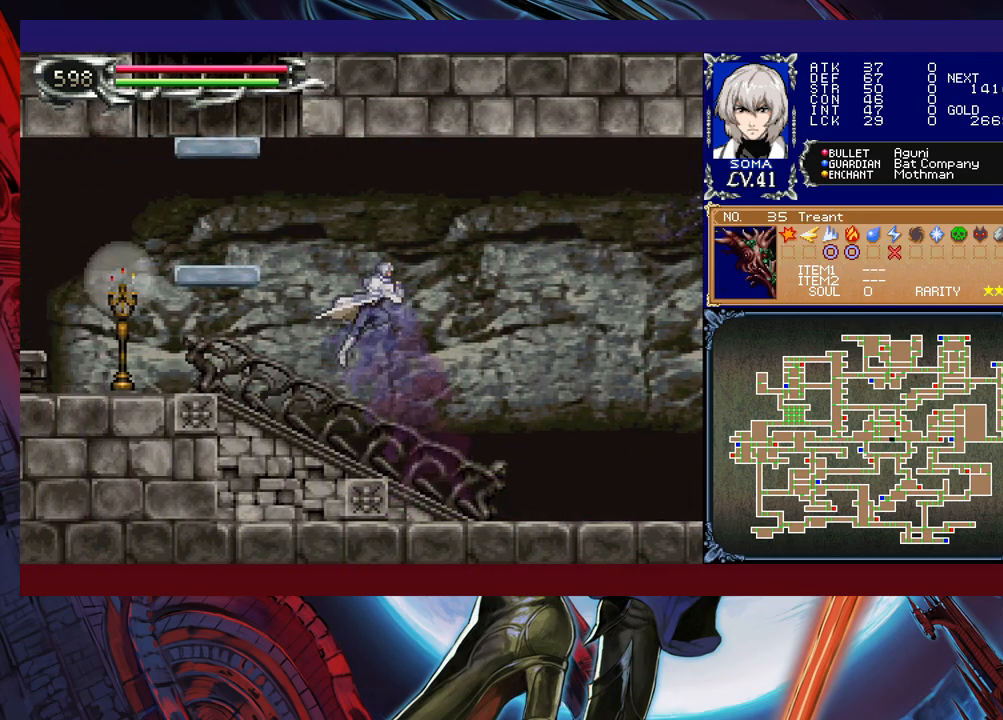
{"buttons": [], "left_stick": "down-left", "events": [[183, "B", "up"], [233, "B", "down"], [417, "B", "up"]]}